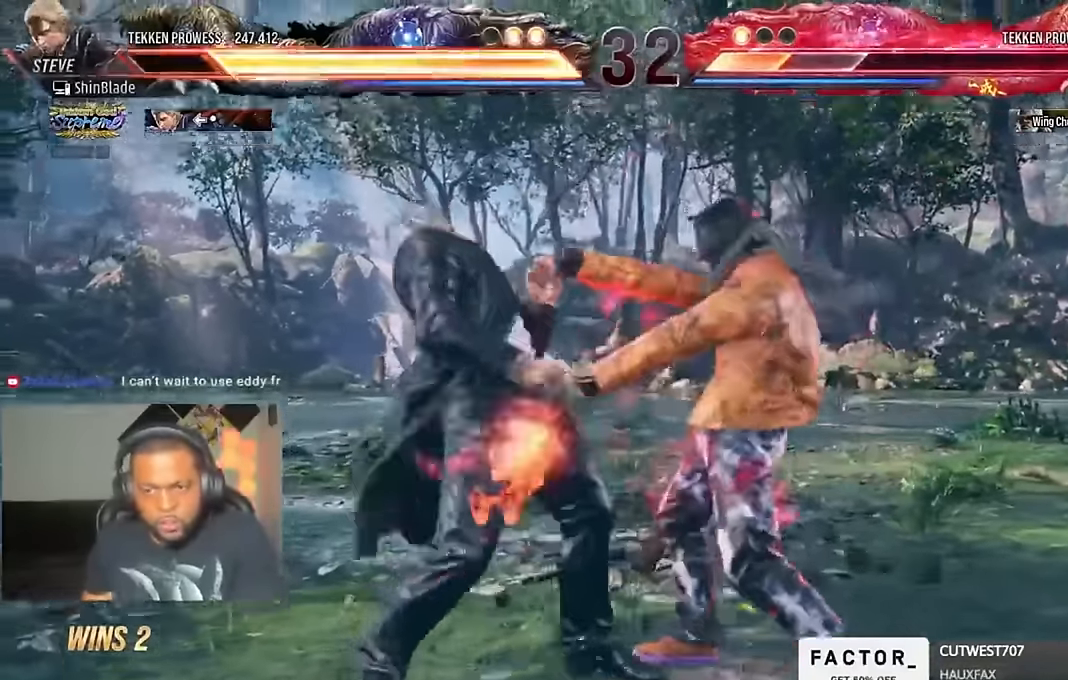
Gameplay with a controller (PlayStation layout); each line is a JSON object with the inputs held at the frame after it. "events" lists button and stick changes between this image and that frame as [ms after this image, input, new state], when the widget could be followed in between.
{"buttons": ["DPAD_LEFT"], "left_stick": "center", "right_stick": "center", "events": [[67, "CROSS", "up"]]}
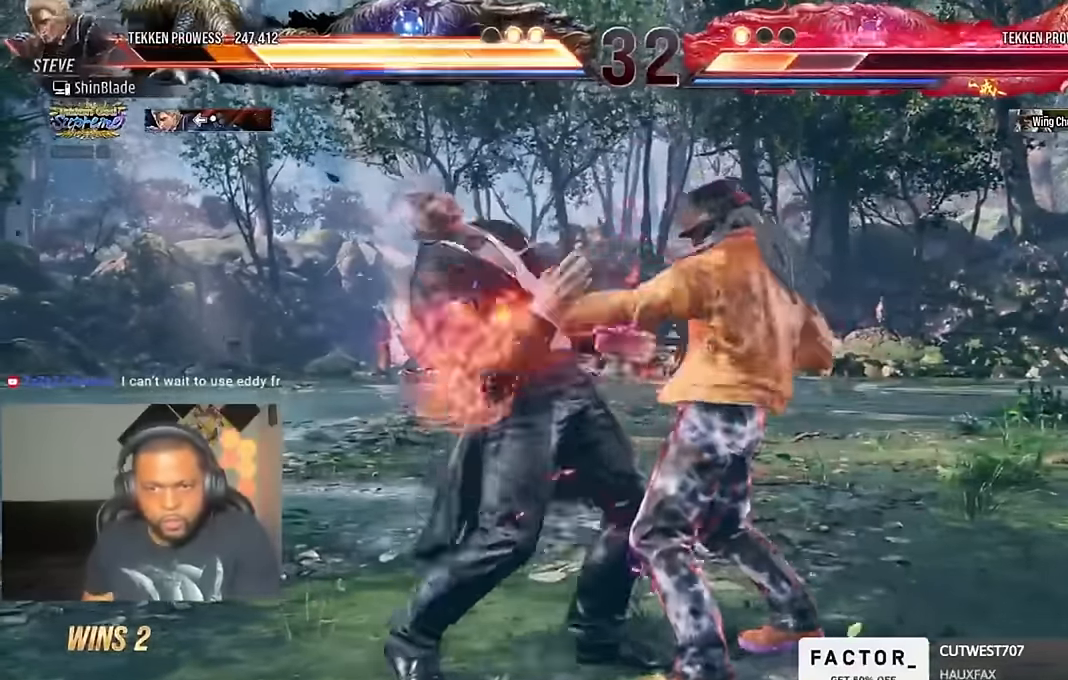
{"buttons": ["SQUARE", "DPAD_LEFT"], "left_stick": "center", "right_stick": "center", "events": [[167, "SQUARE", "down"], [234, "SQUARE", "up"], [267, "DPAD_DOWN", "down"], [300, "SQUARE", "down"], [367, "SQUARE", "up"], [400, "DPAD_DOWN", "up"], [400, "SQUARE", "down"]]}
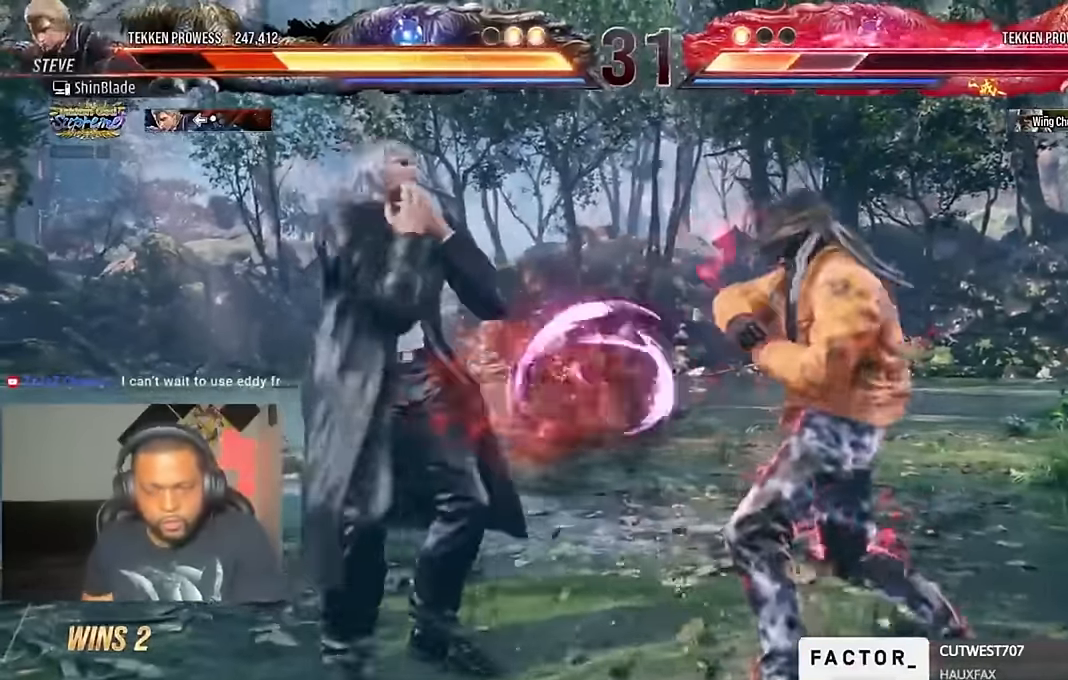
{"buttons": [], "left_stick": "center", "right_stick": "center", "events": [[67, "DPAD_LEFT", "up"], [100, "SQUARE", "up"], [200, "DPAD_LEFT", "down"], [200, "DPAD_UP", "down"], [267, "CROSS", "down"], [434, "CROSS", "up"], [434, "DPAD_LEFT", "up"], [434, "DPAD_UP", "up"]]}
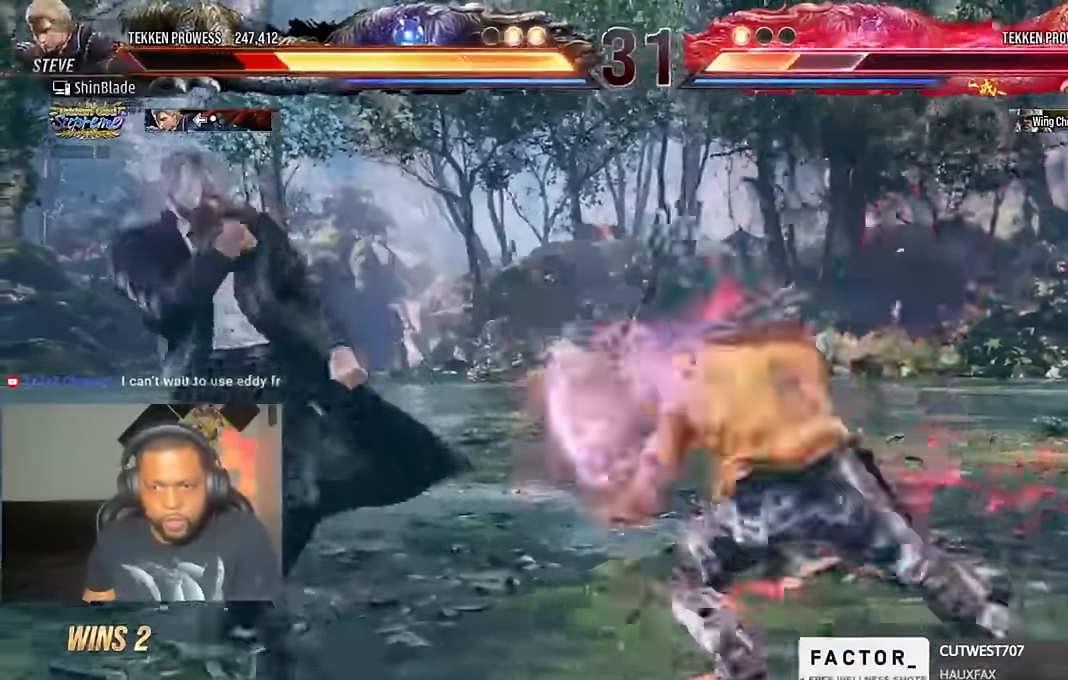
{"buttons": ["DPAD_DOWN", "DPAD_LEFT"], "left_stick": "center", "right_stick": "center", "events": [[167, "TRIANGLE", "down"], [267, "DPAD_DOWN", "down"], [267, "DPAD_RIGHT", "down"], [267, "SQUARE", "down"], [300, "DPAD_LEFT", "down"], [300, "DPAD_RIGHT", "up"], [300, "TRIANGLE", "up"], [367, "SQUARE", "up"], [400, "CROSS", "down"], [467, "CROSS", "up"]]}
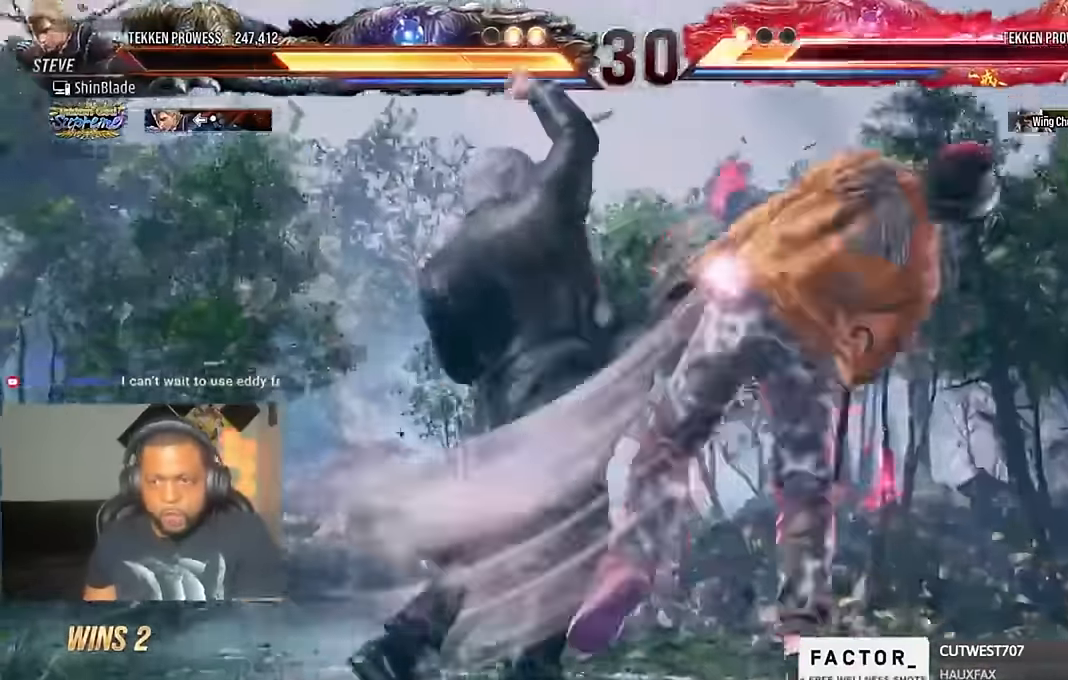
{"buttons": ["CROSS", "DPAD_RIGHT"], "left_stick": "center", "right_stick": "center", "events": [[67, "CROSS", "down"], [134, "DPAD_DOWN", "up"], [134, "DPAD_LEFT", "up"], [167, "R1", "down"], [200, "R2", "down"], [267, "CROSS", "up"], [367, "R1", "up"], [367, "R2", "up"], [434, "DPAD_RIGHT", "down"], [467, "CROSS", "down"]]}
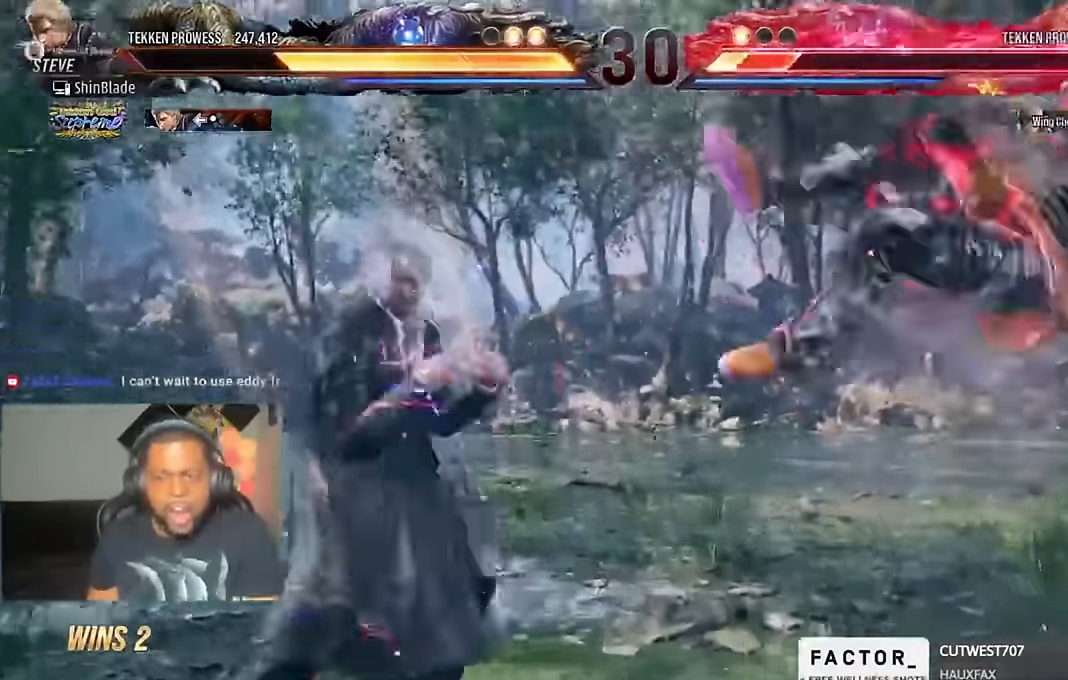
{"buttons": ["CROSS", "DPAD_RIGHT"], "left_stick": "center", "right_stick": "center", "events": []}
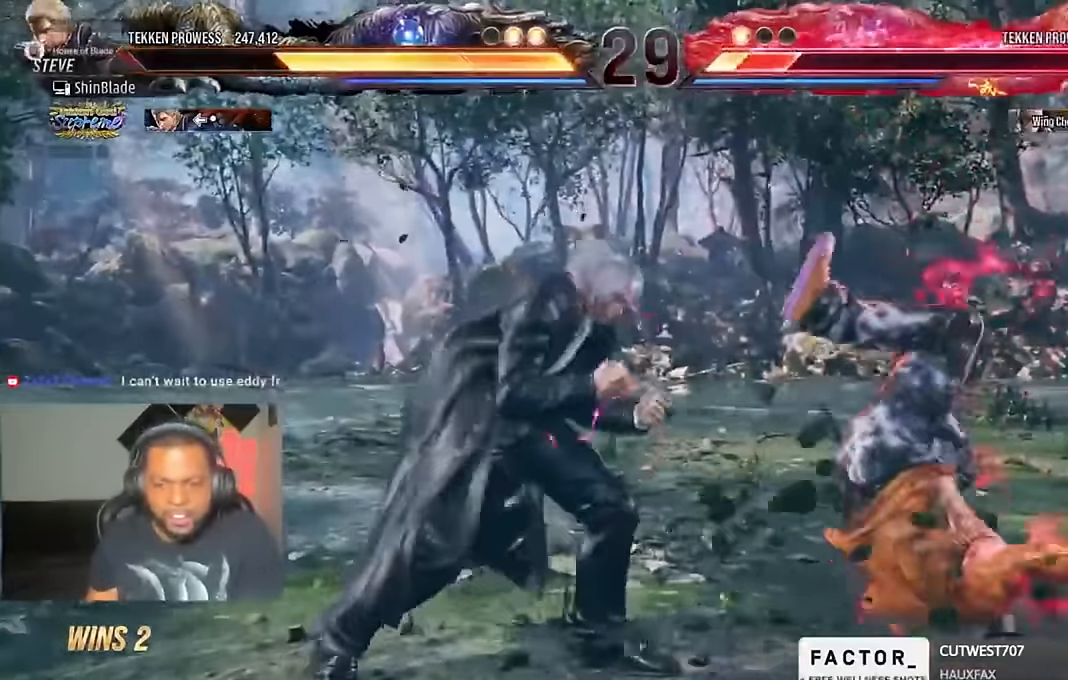
{"buttons": ["SQUARE"], "left_stick": "center", "right_stick": "center", "events": [[34, "SQUARE", "down"], [67, "CROSS", "up"], [100, "DPAD_RIGHT", "up"], [234, "SQUARE", "up"], [300, "SQUARE", "down"]]}
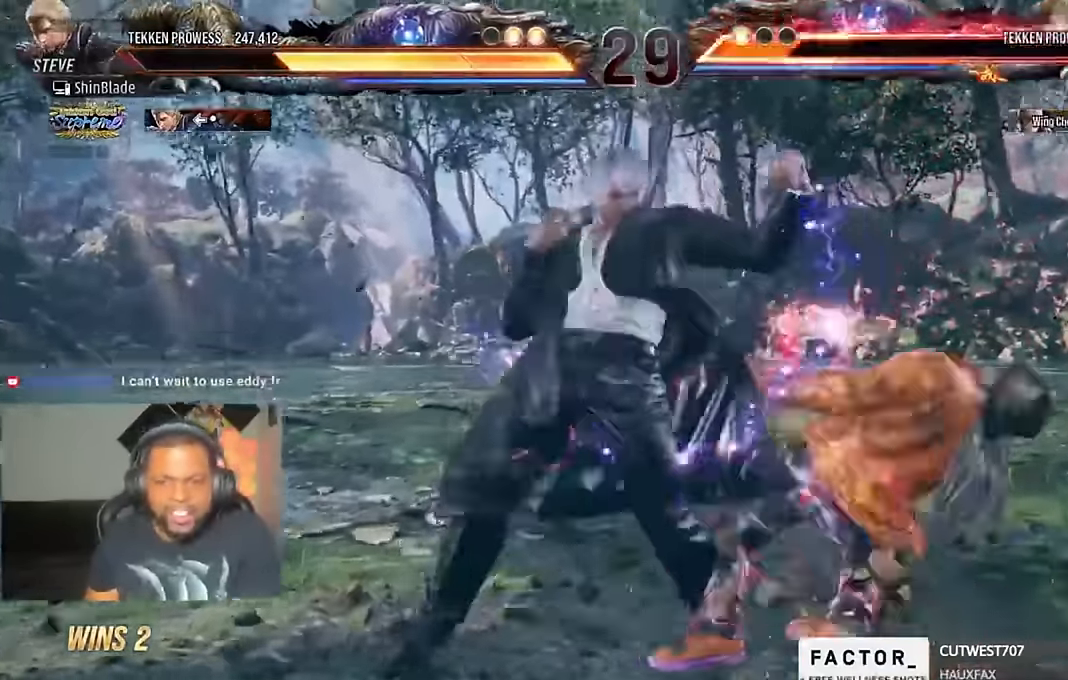
{"buttons": [], "left_stick": "center", "right_stick": "center"}